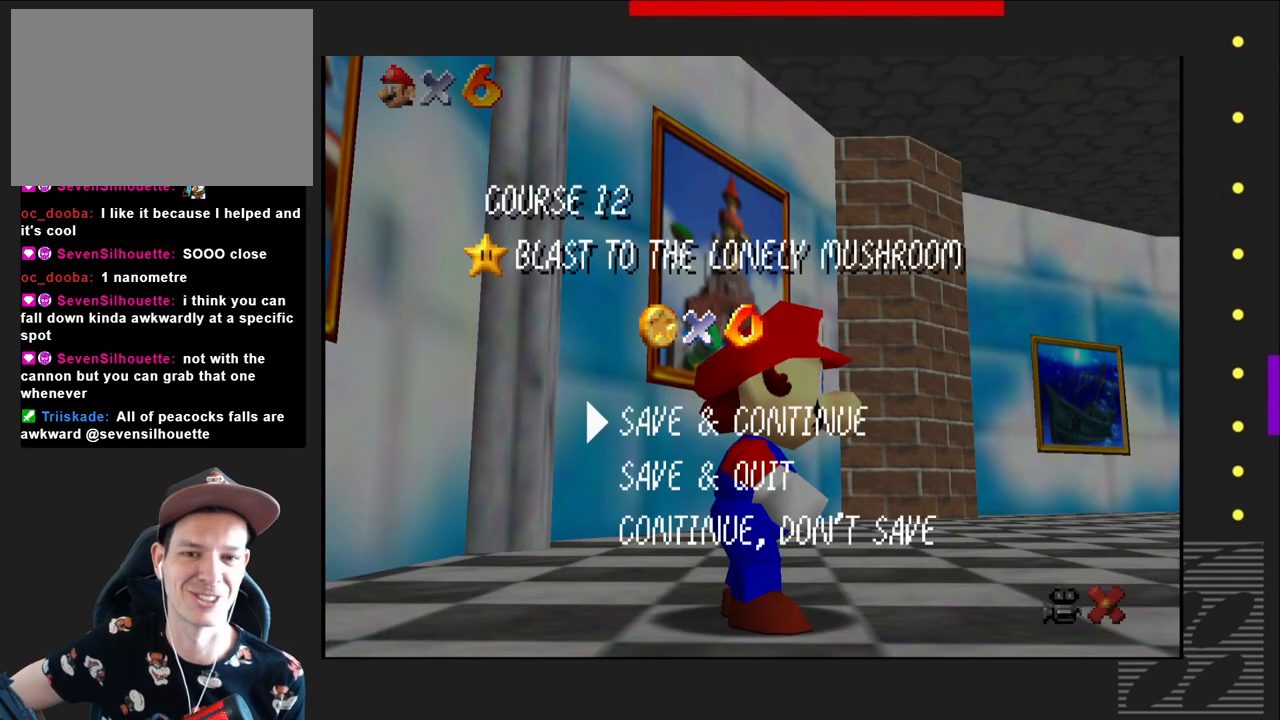
Gameplay with a controller (PlayStation layout); each line is a JSON object with the inputs held at the frame after it. "events" lists button and stick changes between this image and that frame as [ms after this image, input, new state], when the widget could be followed in between.
{"buttons": [], "left_stick": "center", "right_stick": "center", "events": [[183, "CROSS", "down"], [350, "CROSS", "up"]]}
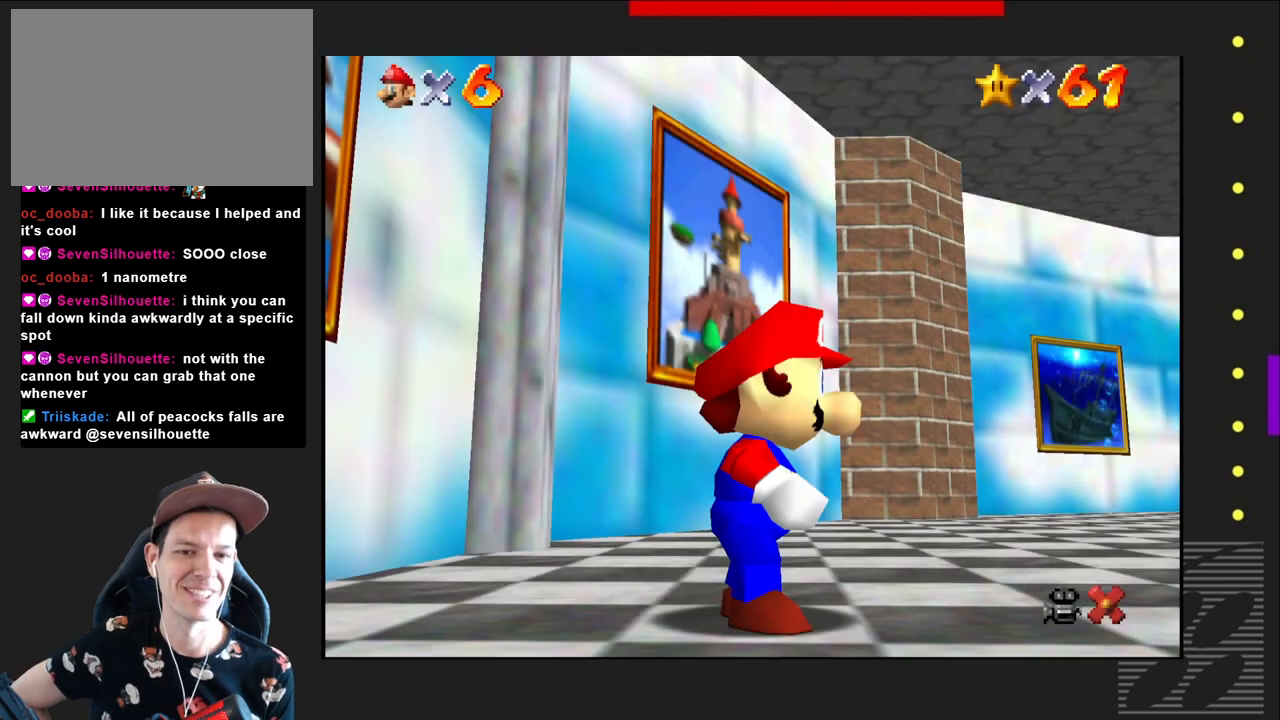
{"buttons": [], "left_stick": "center", "right_stick": "center", "events": []}
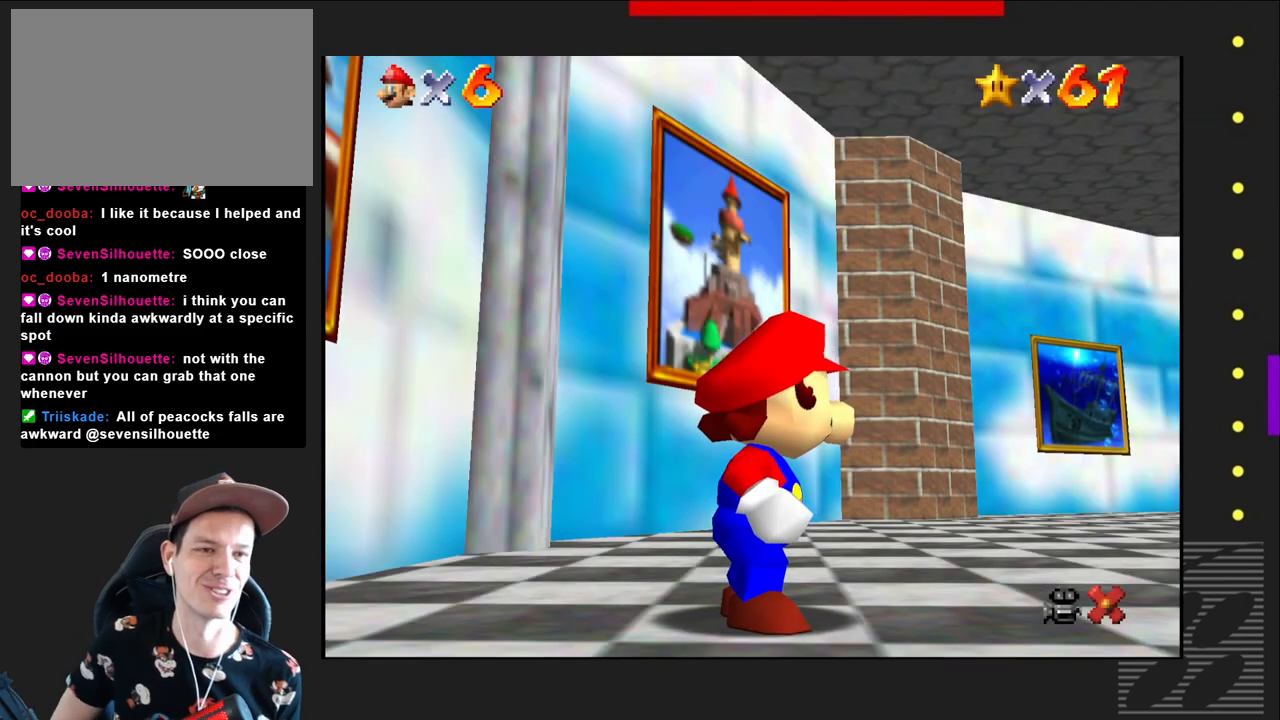
{"buttons": [], "left_stick": "center", "right_stick": "center", "events": []}
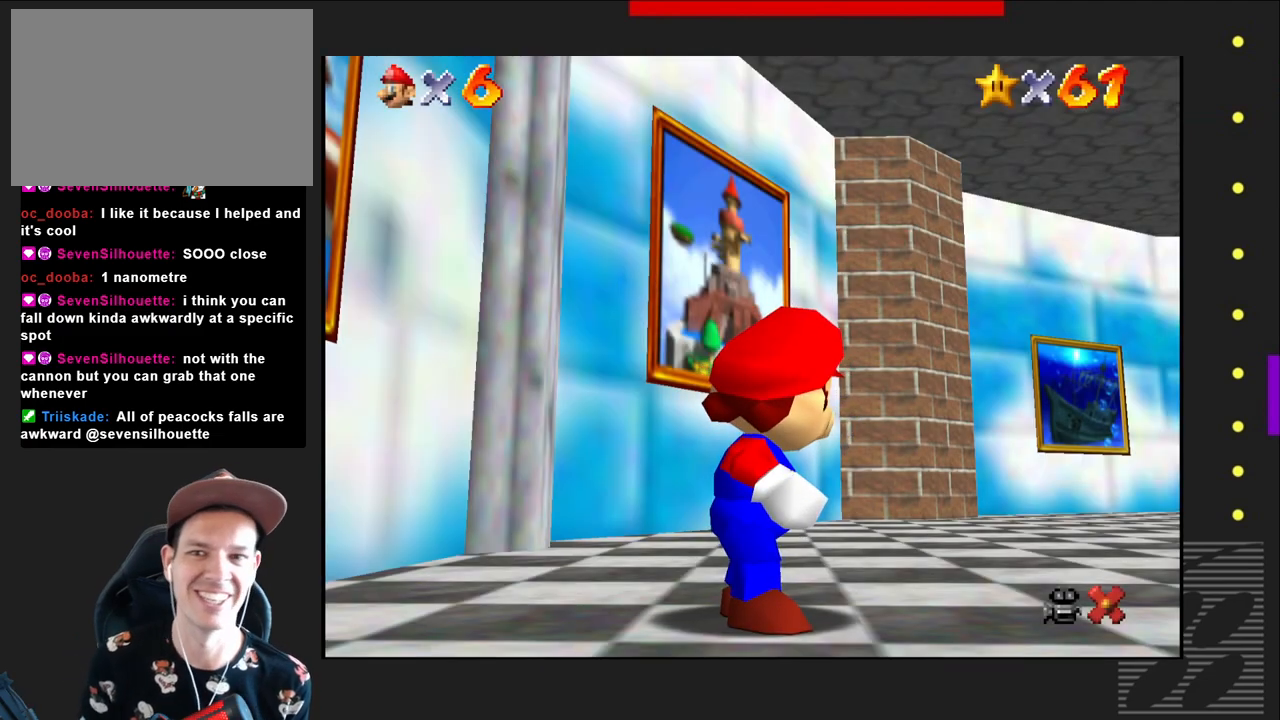
{"buttons": [], "left_stick": "up-left", "right_stick": "center", "events": [[167, "left_stick", "left"], [467, "left_stick", "up-left"]]}
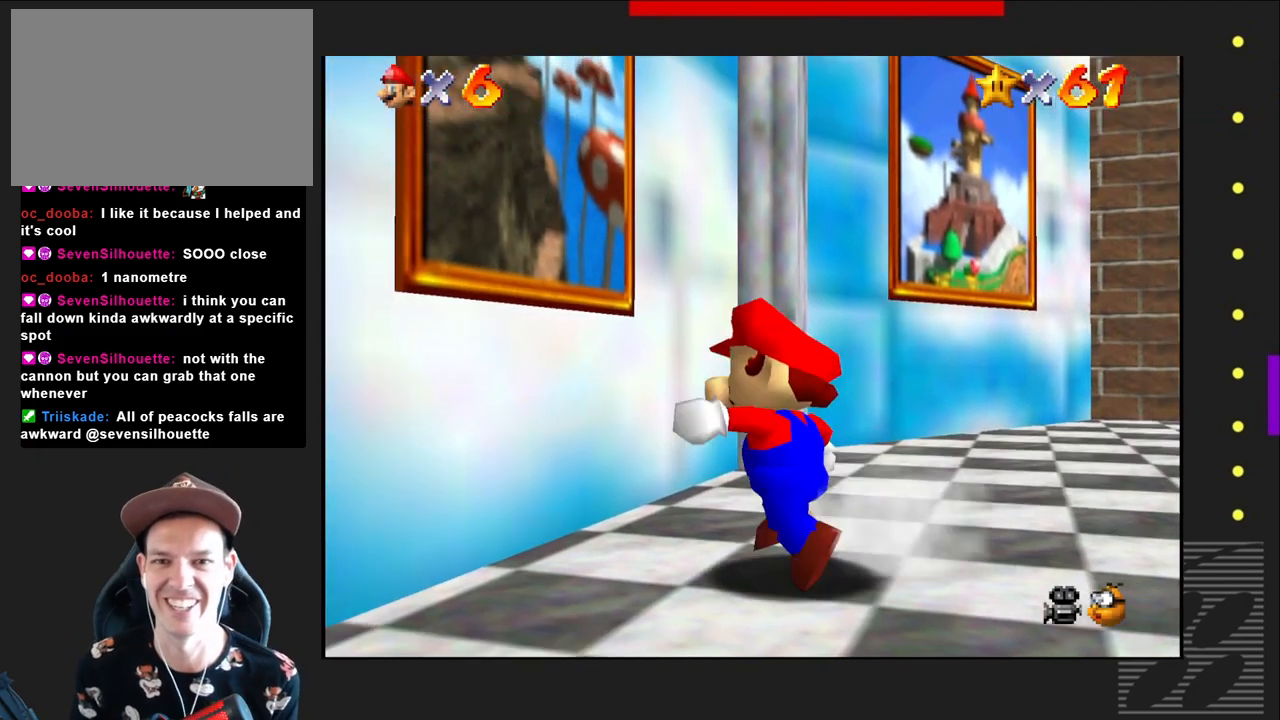
{"buttons": [], "left_stick": "up-left", "right_stick": "center", "events": [[183, "CROSS", "down"], [350, "CROSS", "up"]]}
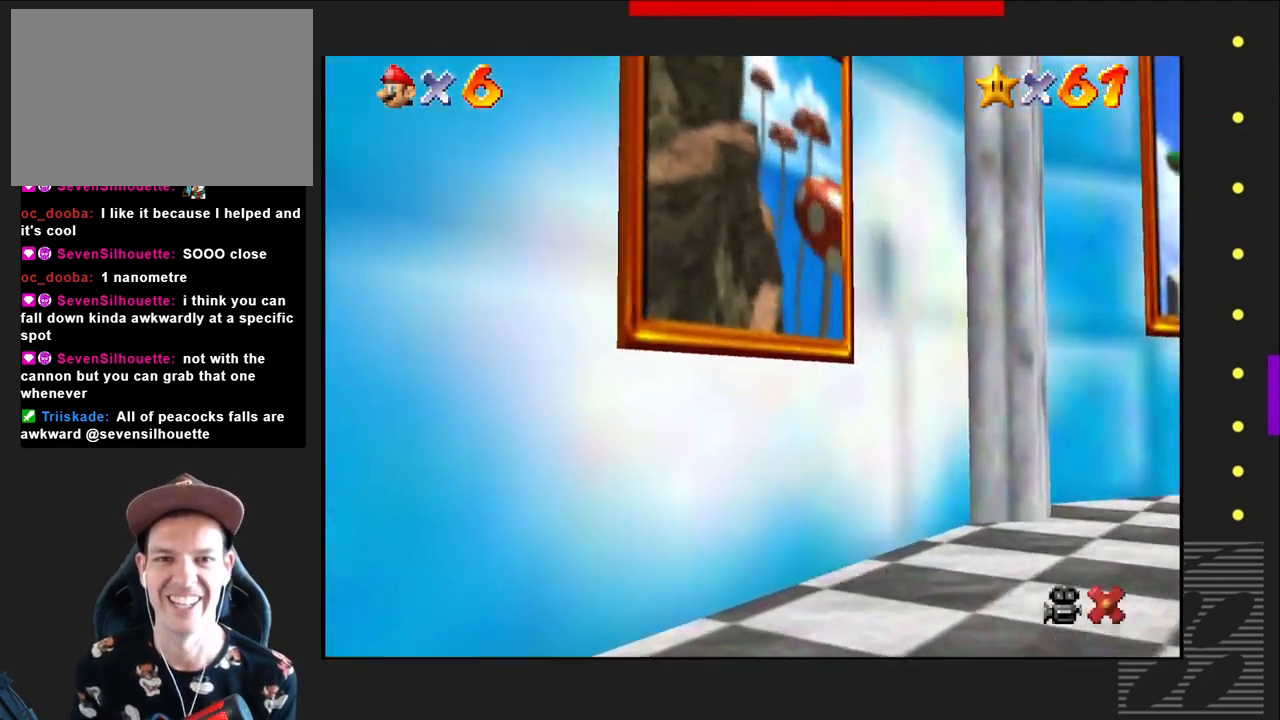
{"buttons": [], "left_stick": "center", "right_stick": "center", "events": [[400, "left_stick", "center"]]}